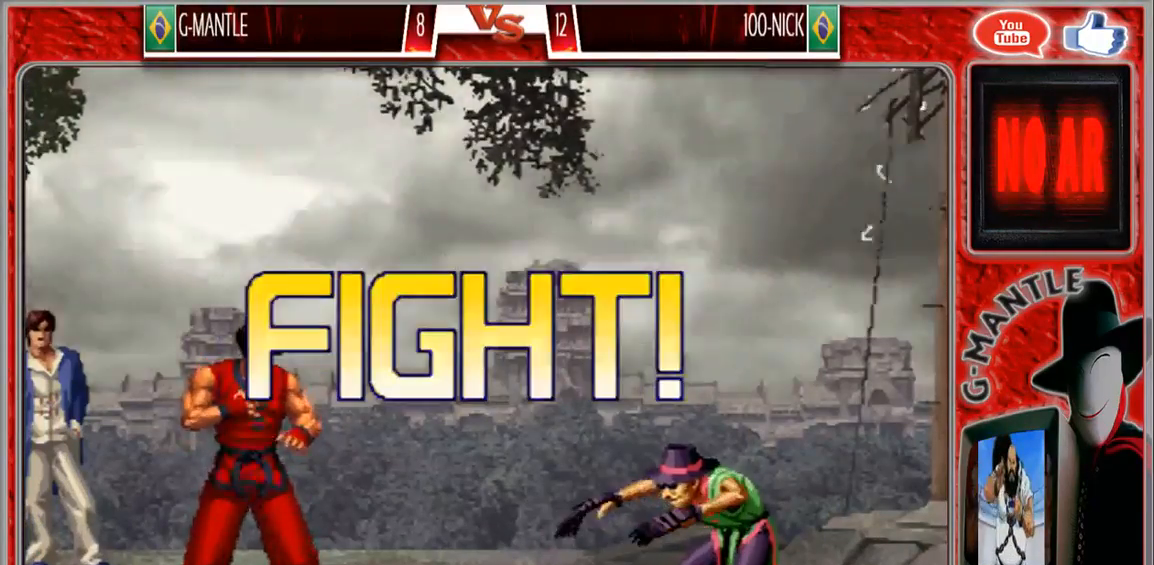
Gameplay with a controller (arcade stick); each line is a JSON object with the inputs held at the frame after it. "events" lists button and stick changes between this image and that frame as [ms after this image, input, new state], when the widget could be followed in between. Not read: A L3 R3 other_buttons.
{"buttons": [], "left_stick": "down", "events": [[83, "left_stick", "left"], [200, "left_stick", "center"], [267, "left_stick", "left"], [467, "left_stick", "down"]]}
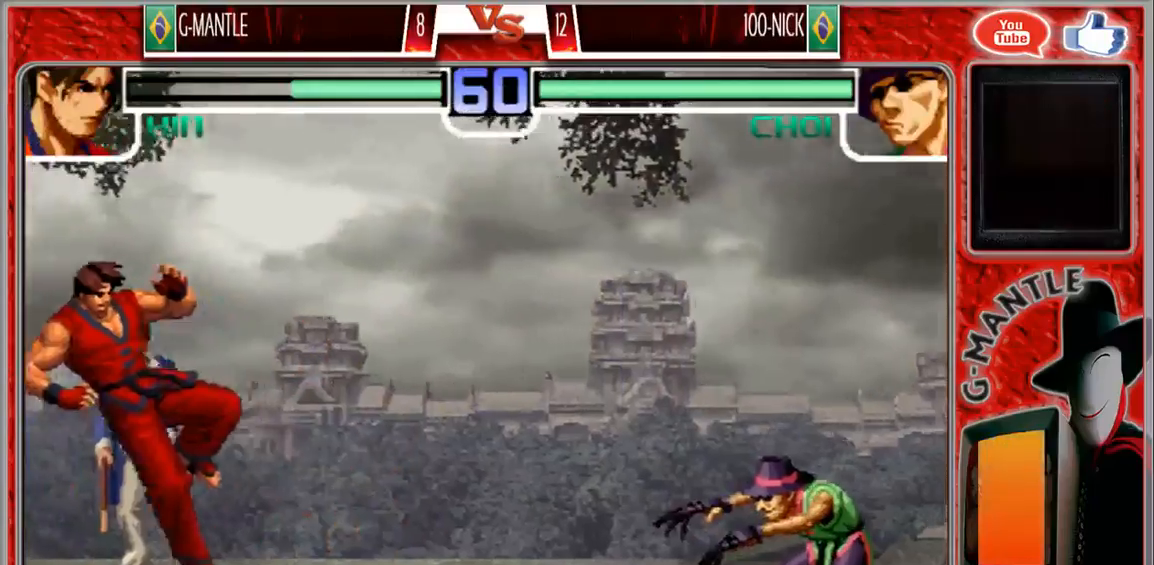
{"buttons": [], "left_stick": "right", "events": [[100, "left_stick", "center"], [217, "left_stick", "down"], [283, "left_stick", "right"], [333, "left_stick", "center"], [417, "left_stick", "right"]]}
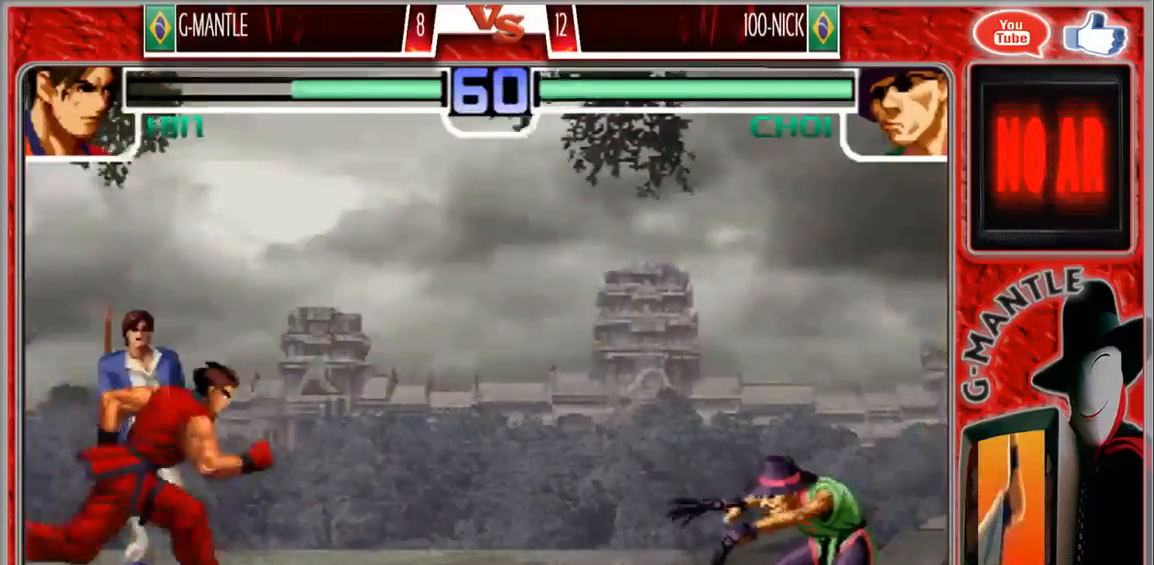
{"buttons": [], "left_stick": "left", "events": [[300, "left_stick", "center"], [417, "left_stick", "left"]]}
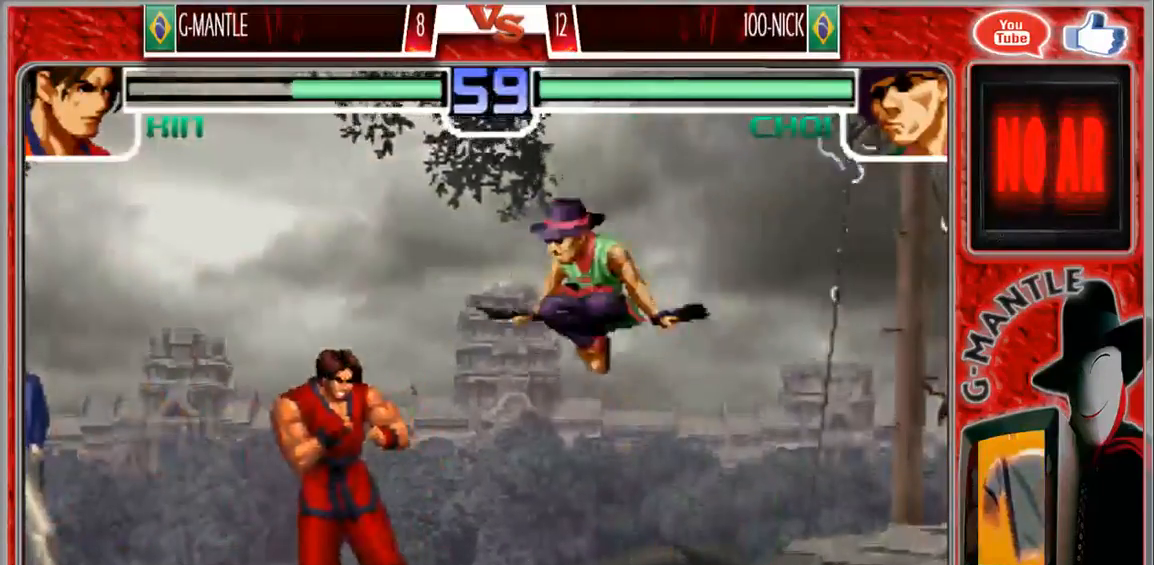
{"buttons": [], "left_stick": "left", "events": []}
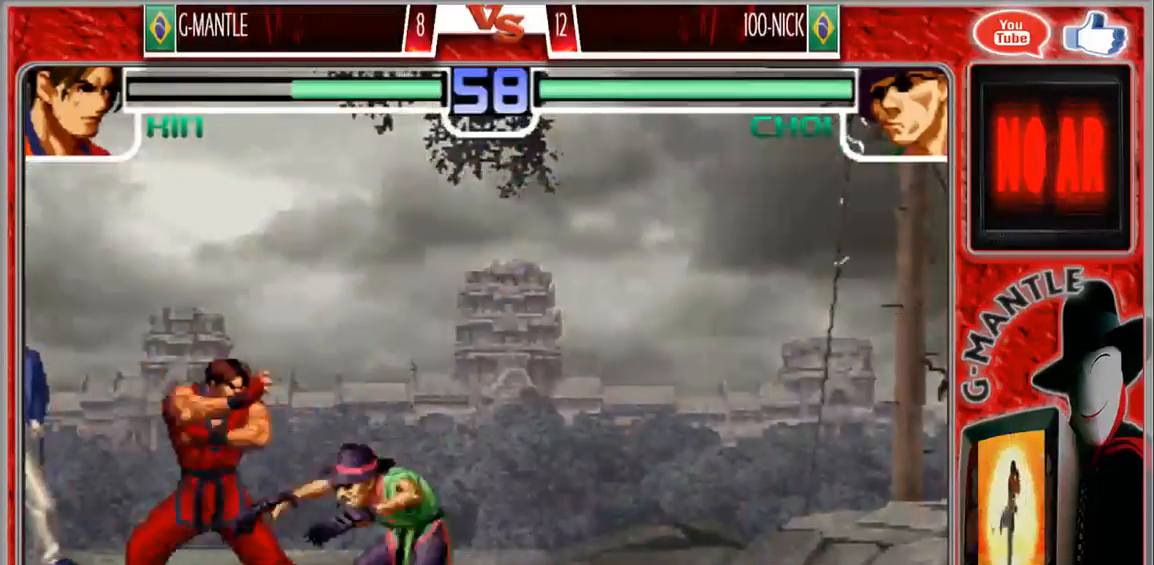
{"buttons": [], "left_stick": "down-left", "events": [[133, "left_stick", "down-left"]]}
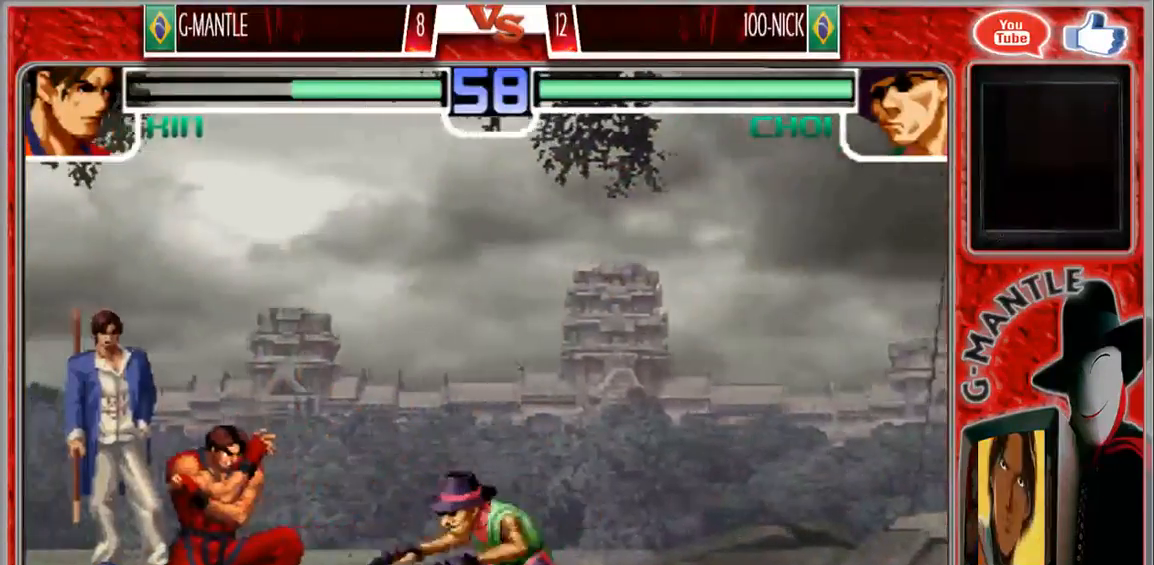
{"buttons": [], "left_stick": "right", "events": [[267, "left_stick", "center"], [417, "left_stick", "right"]]}
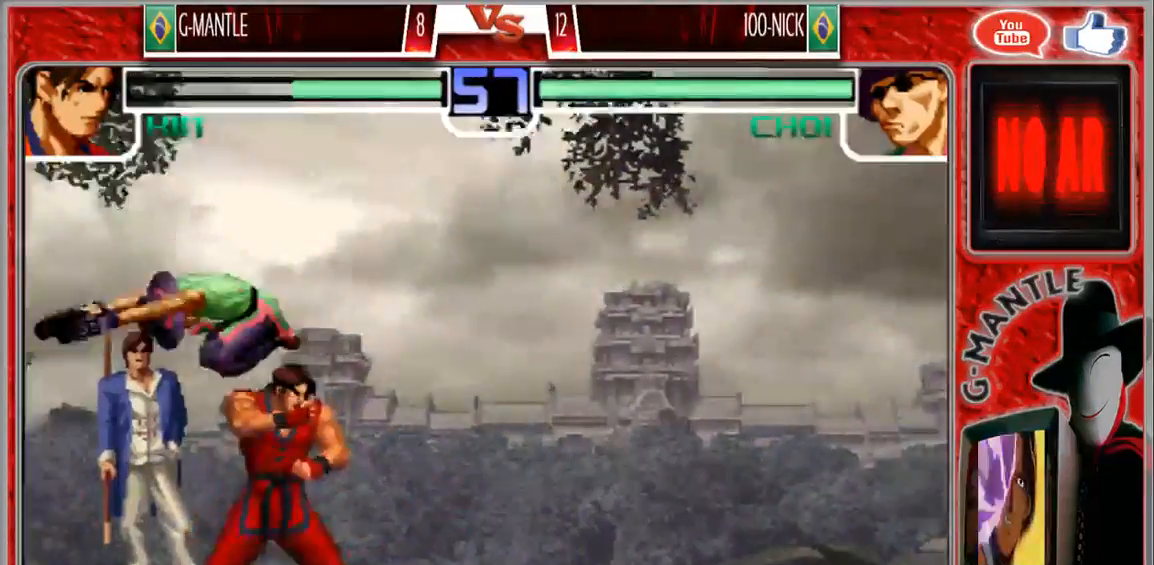
{"buttons": [], "left_stick": "down", "events": [[500, "left_stick", "down"]]}
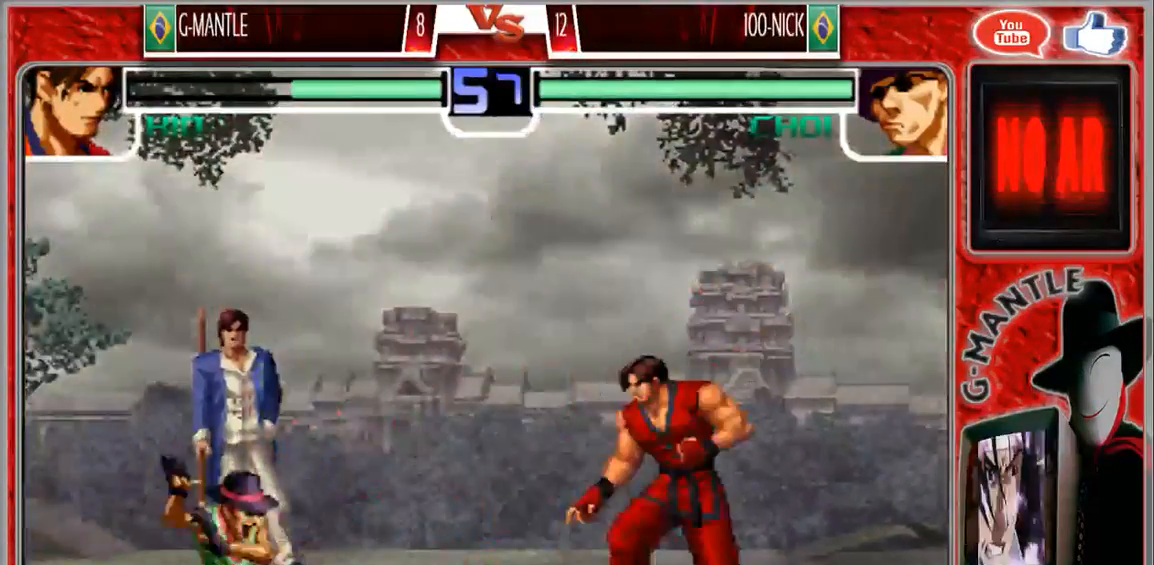
{"buttons": [], "left_stick": "center", "events": [[67, "left_stick", "left"], [150, "left_stick", "center"]]}
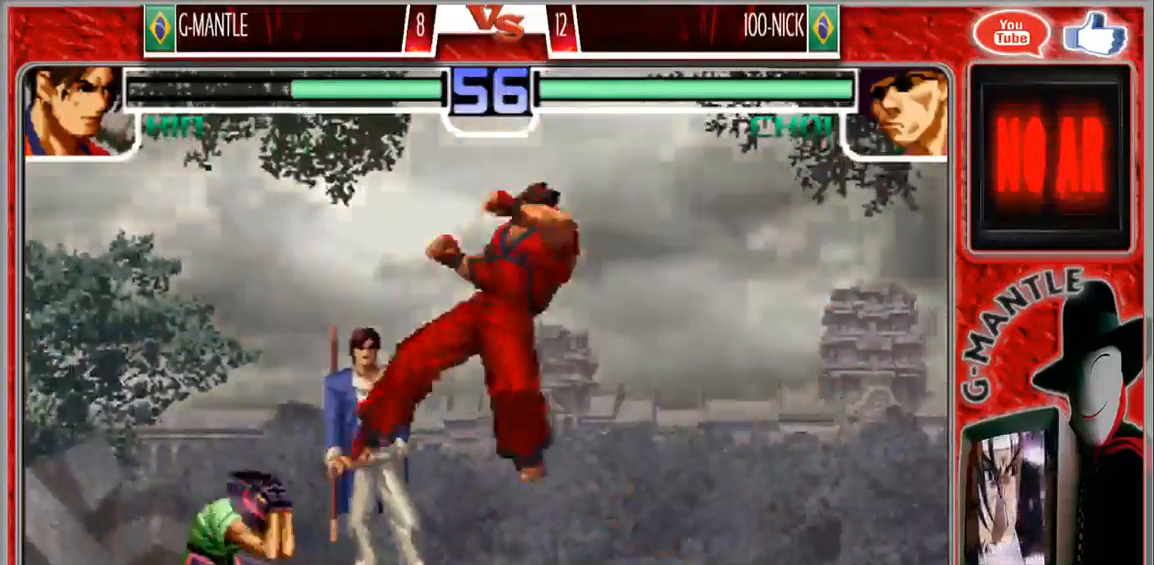
{"buttons": [], "left_stick": "down-right", "events": [[67, "left_stick", "down-right"]]}
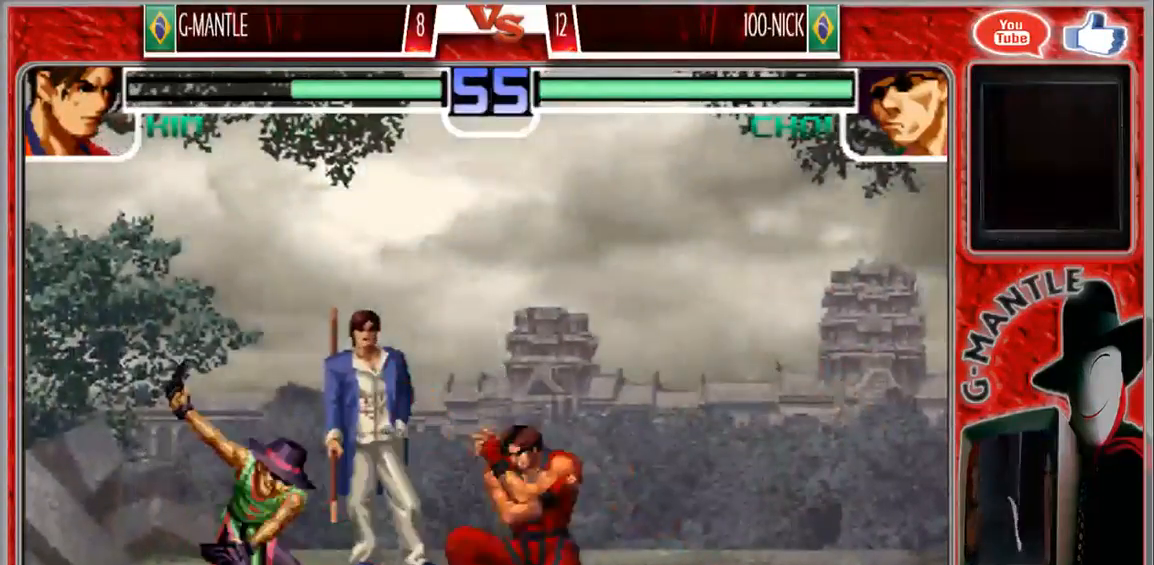
{"buttons": [], "left_stick": "down-right", "events": []}
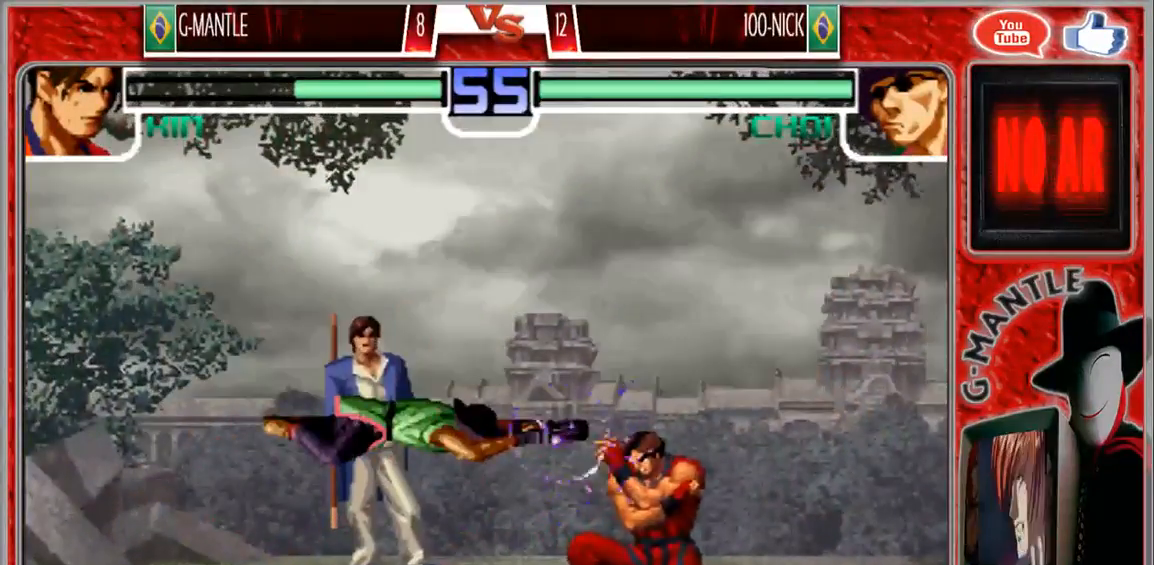
{"buttons": [], "left_stick": "center", "events": [[250, "left_stick", "up"], [483, "left_stick", "center"]]}
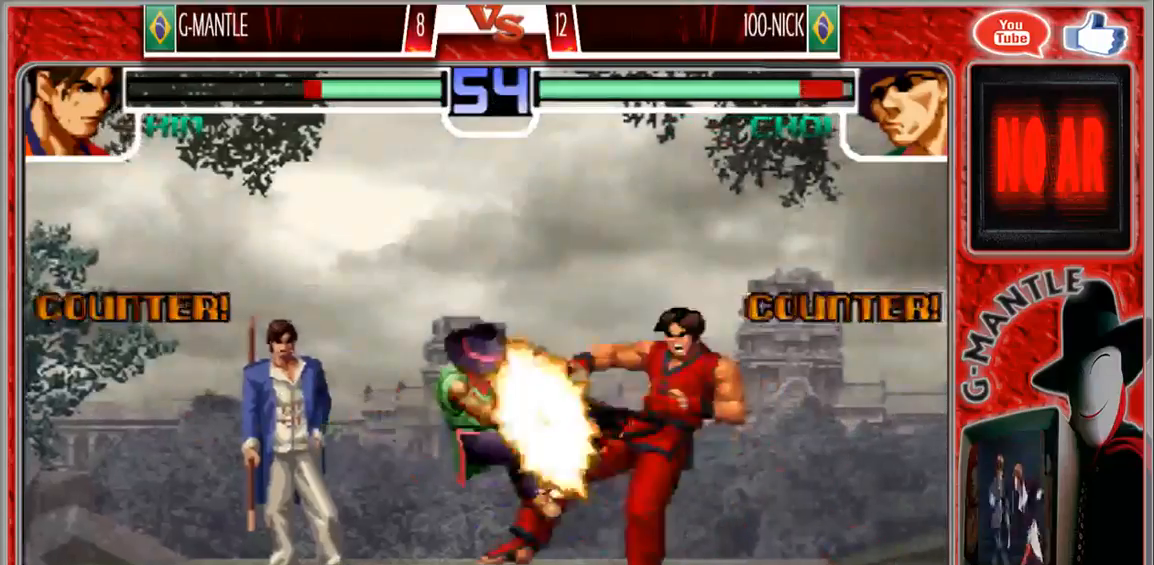
{"buttons": [], "left_stick": "left", "events": [[500, "left_stick", "left"]]}
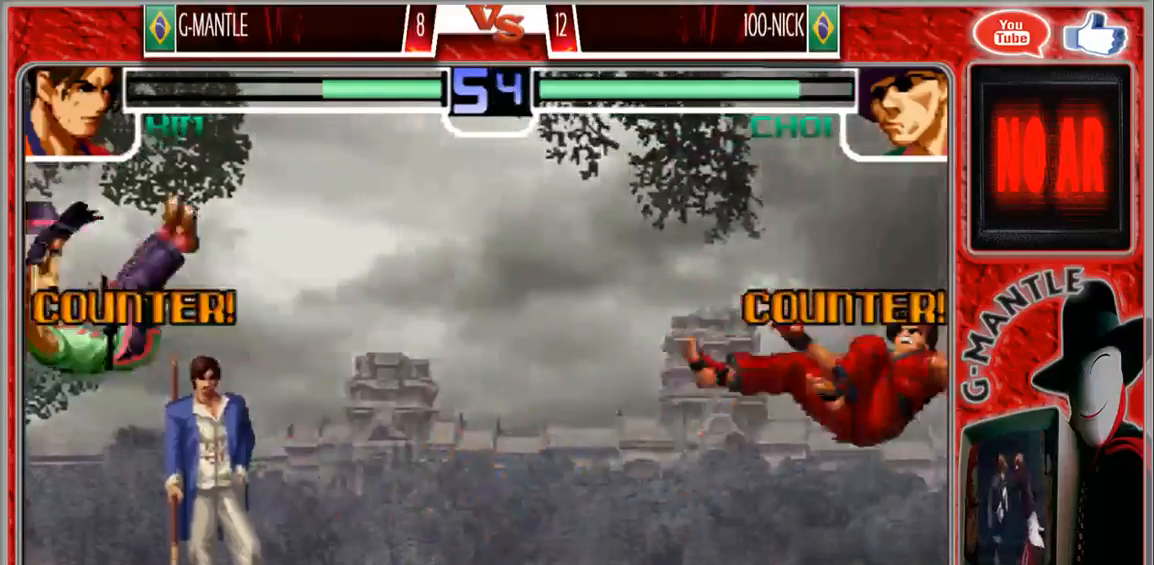
{"buttons": [], "left_stick": "left", "events": [[233, "left_stick", "center"], [417, "left_stick", "left"]]}